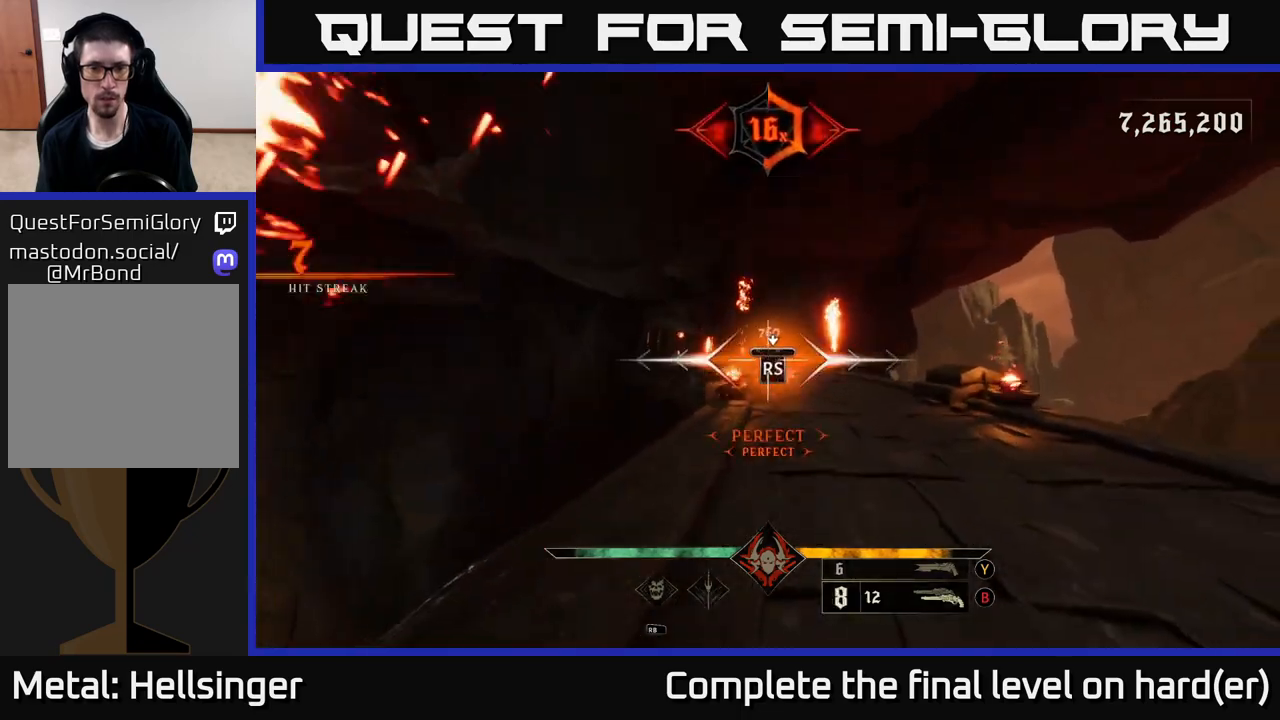
Gameplay with a controller (Xbox layout); each line is a JSON object with the inputs held at the frame after it. "events" lists button and stick changes between this image and that frame as [ms after this image, input, new state], when the widget could be followed in between.
{"buttons": [], "left_stick": "up-right", "right_stick": "center", "events": [[50, "left_stick", "center"], [300, "left_stick", "up"], [433, "left_stick", "up-right"]]}
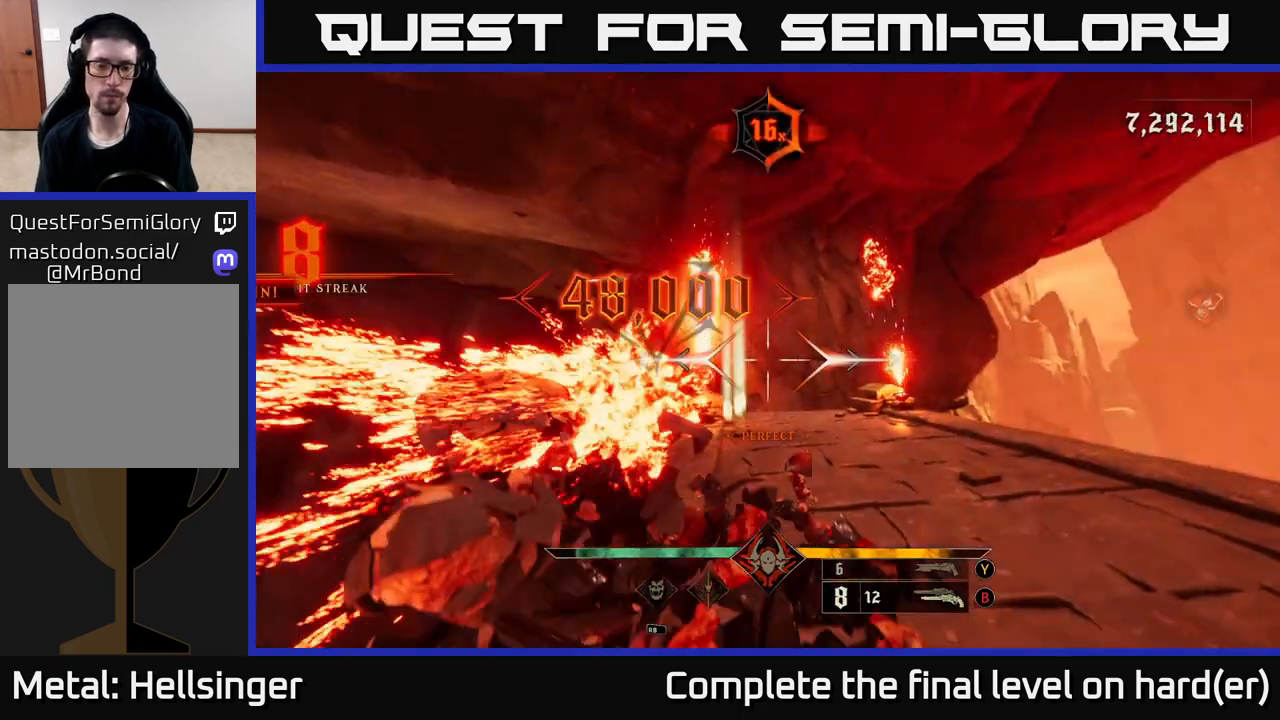
{"buttons": ["L2"], "left_stick": "up-right", "right_stick": "center", "events": [[17, "right_stick", "down-left"], [150, "right_stick", "center"], [383, "L2", "down"]]}
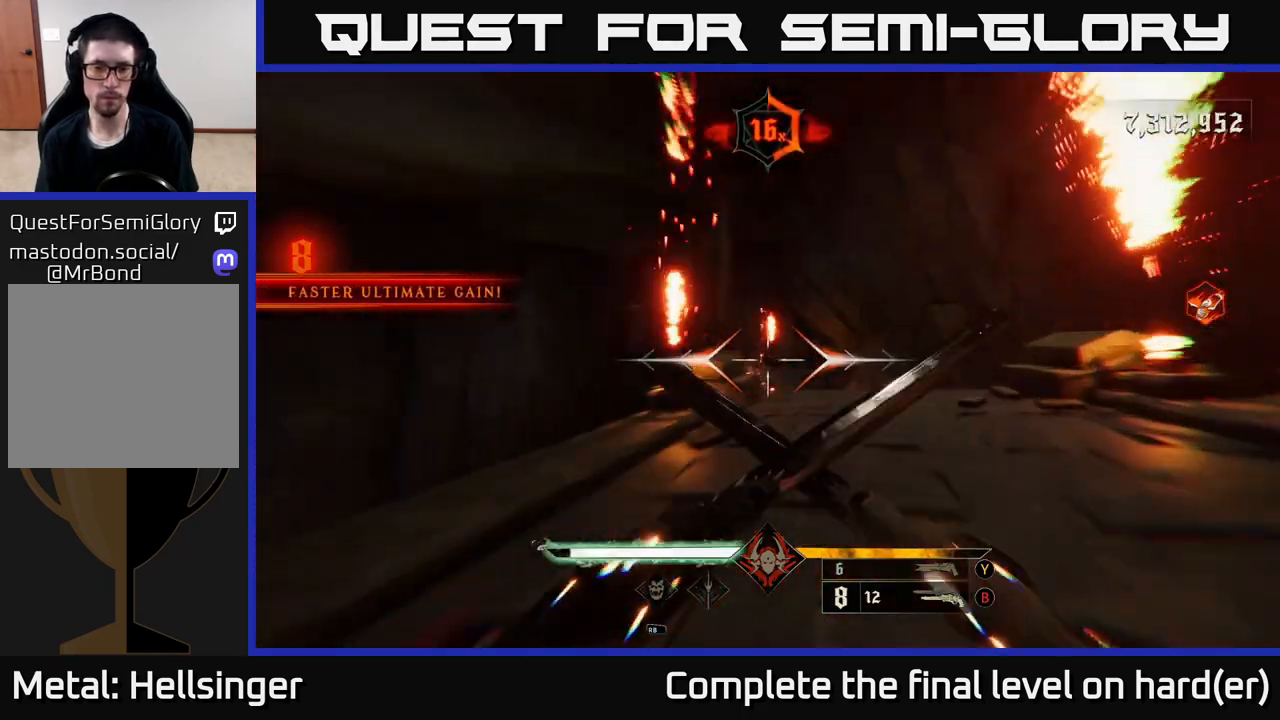
{"buttons": [], "left_stick": "up", "right_stick": "center", "events": [[17, "L2", "up"], [200, "left_stick", "up"], [367, "L2", "down"], [467, "L2", "up"]]}
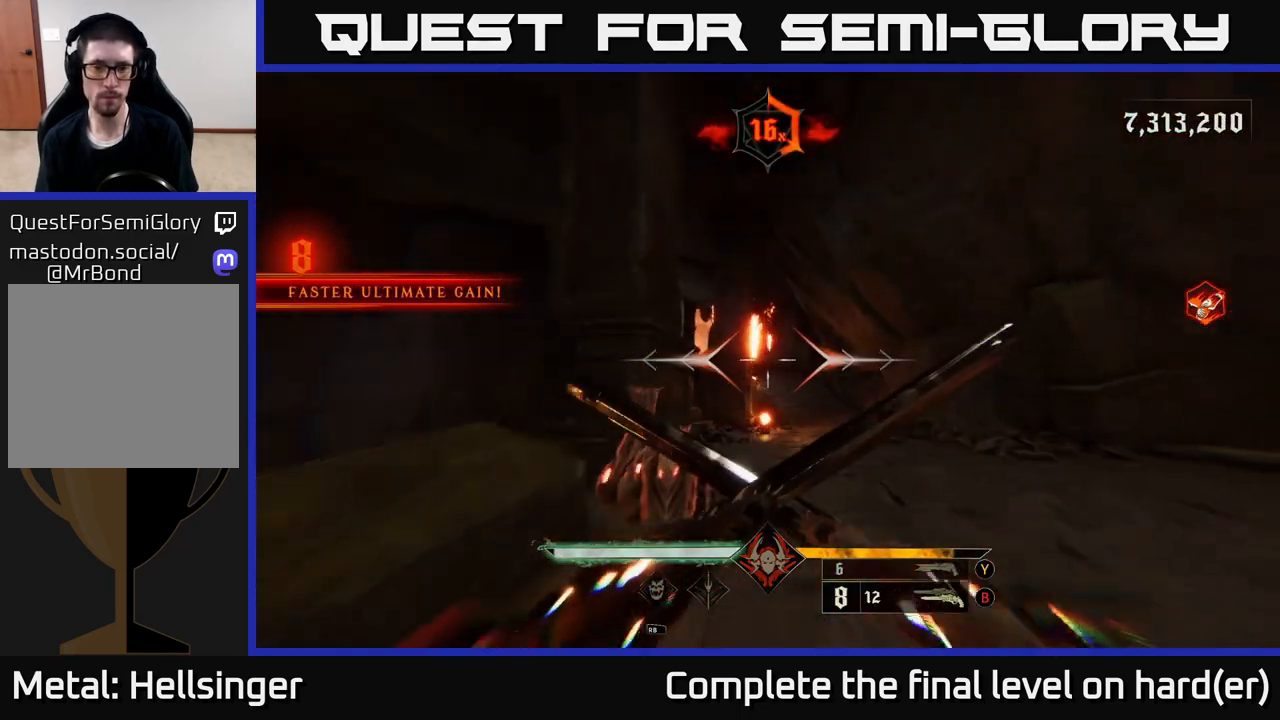
{"buttons": [], "left_stick": "right", "right_stick": "center", "events": [[267, "right_stick", "down"], [367, "L2", "down"], [417, "right_stick", "center"], [483, "L2", "up"], [500, "left_stick", "right"]]}
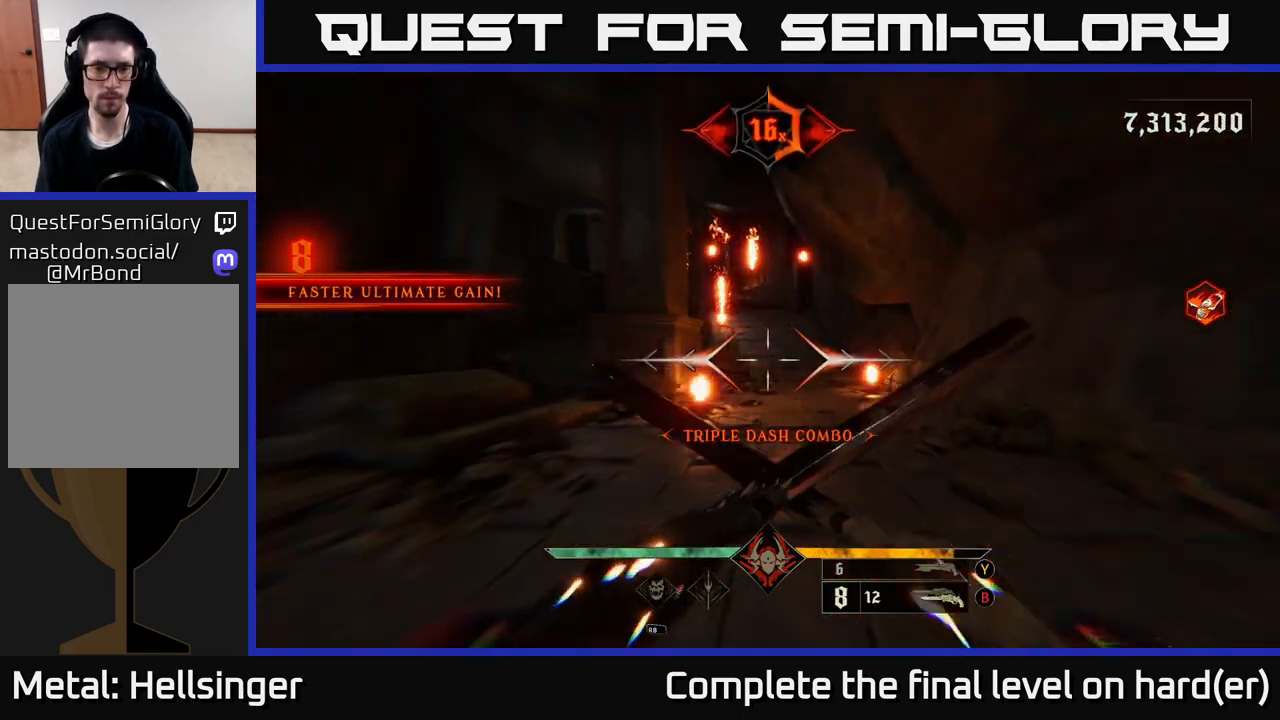
{"buttons": [], "left_stick": "left", "right_stick": "right", "events": [[50, "left_stick", "down"], [50, "right_stick", "down-left"], [133, "right_stick", "left"], [267, "left_stick", "down-left"], [317, "L2", "down"], [417, "left_stick", "left"], [433, "L2", "up"], [433, "right_stick", "center"], [483, "right_stick", "right"]]}
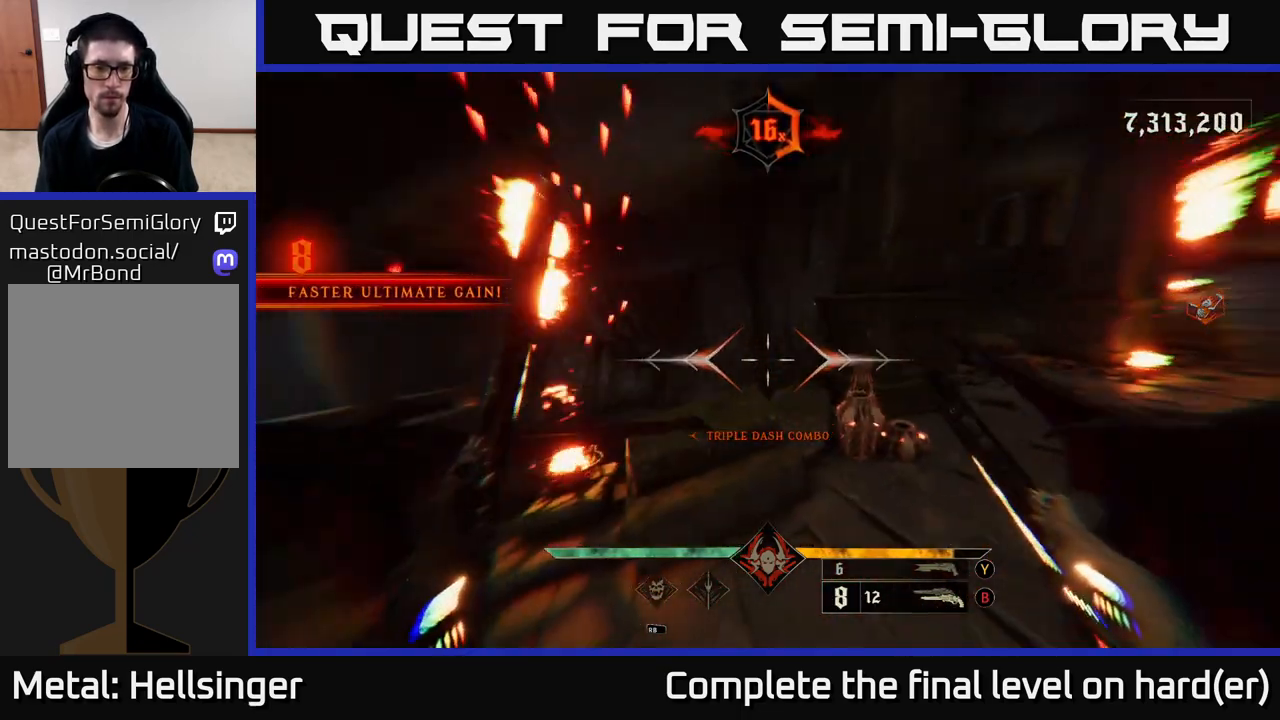
{"buttons": [], "left_stick": "up", "right_stick": "center", "events": [[17, "left_stick", "center"], [167, "right_stick", "down-right"], [283, "R2", "down"], [300, "left_stick", "up-left"], [300, "right_stick", "center"], [350, "R2", "up"], [367, "left_stick", "up"]]}
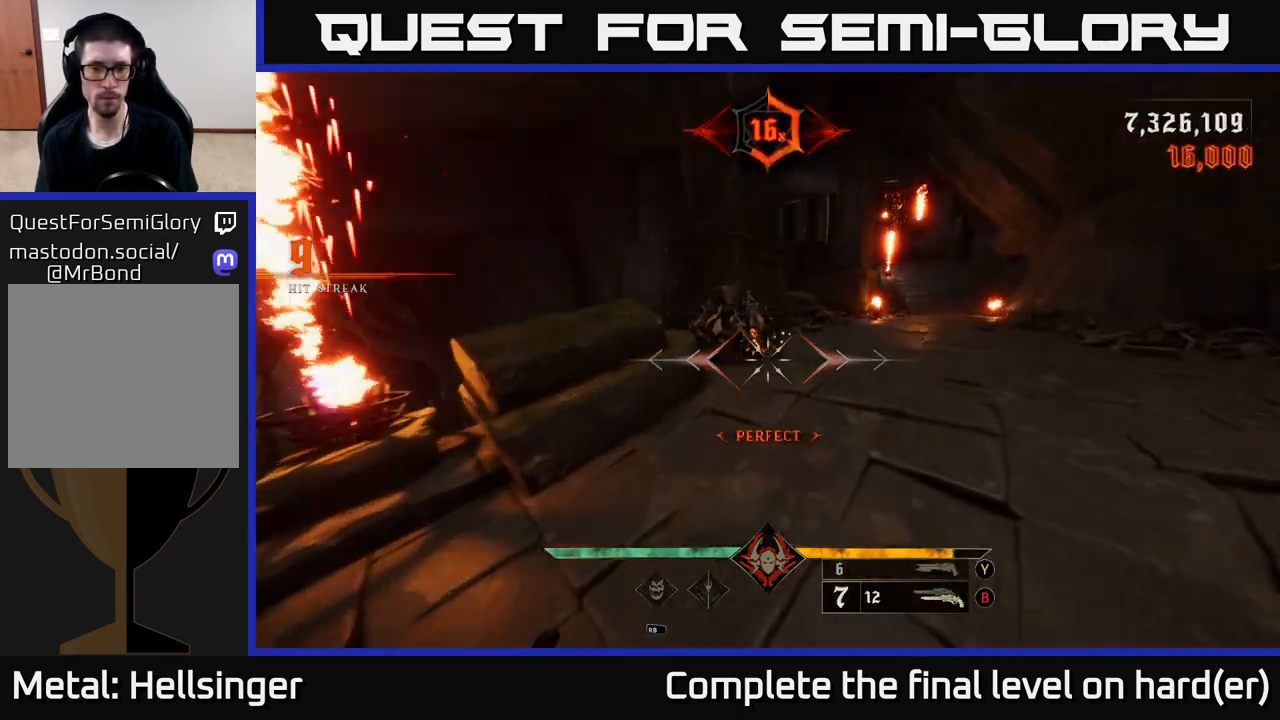
{"buttons": [], "left_stick": "up", "right_stick": "center", "events": [[50, "right_stick", "right"], [167, "right_stick", "up-right"], [217, "L2", "down"], [267, "right_stick", "center"], [317, "L2", "up"]]}
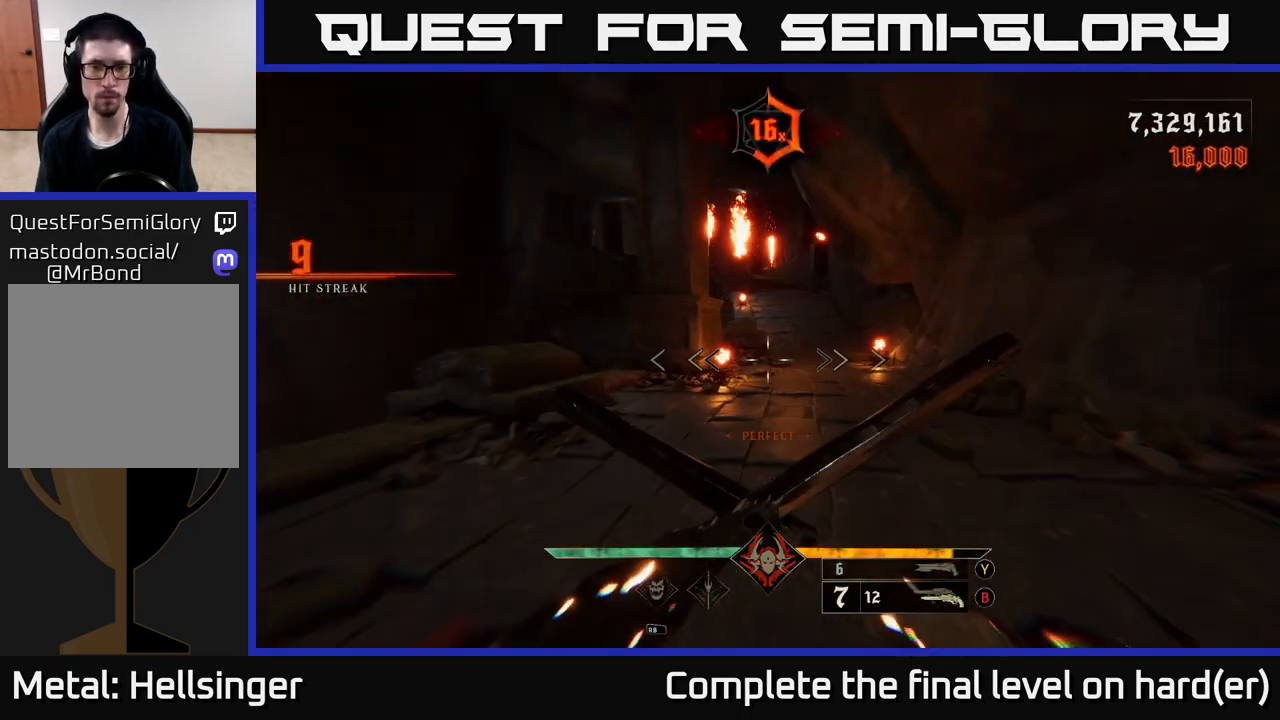
{"buttons": [], "left_stick": "up", "right_stick": "center", "events": [[67, "right_stick", "up"], [150, "left_stick", "up-right"], [167, "right_stick", "center"], [183, "L2", "down"], [283, "L2", "up"], [417, "left_stick", "up"]]}
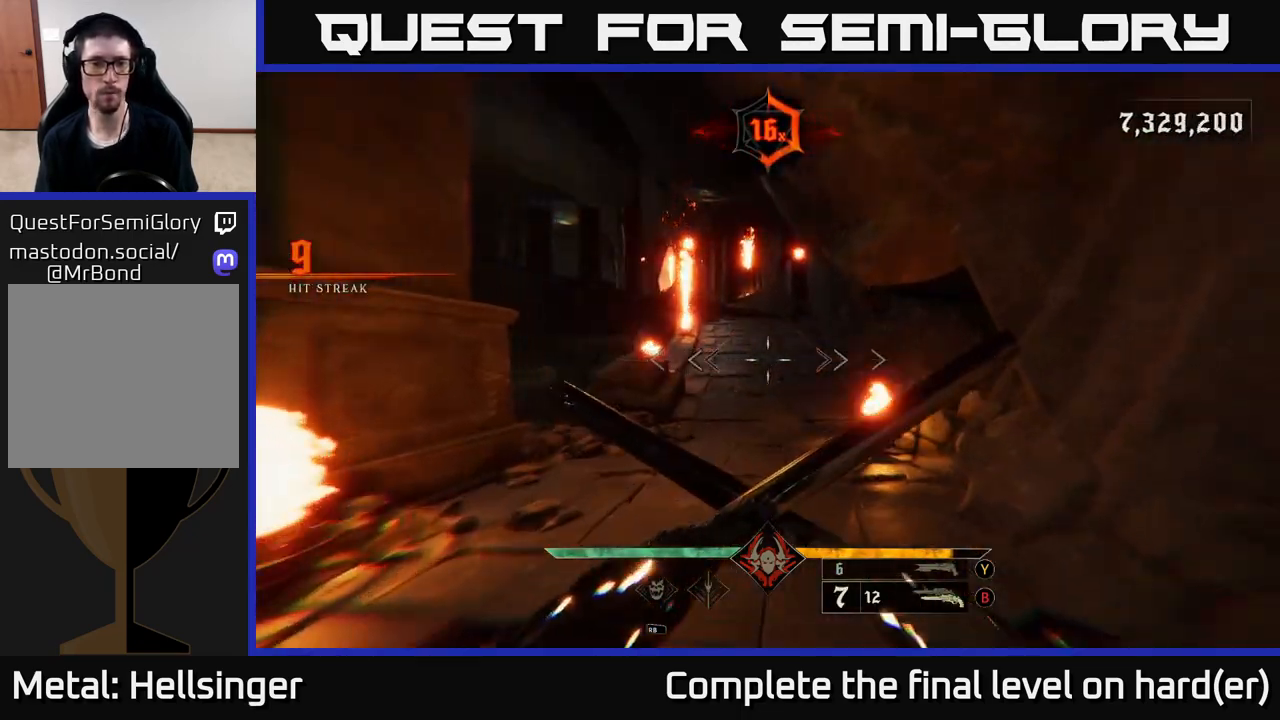
{"buttons": [], "left_stick": "up", "right_stick": "center", "events": [[150, "right_stick", "up-left"], [167, "L2", "down"], [283, "right_stick", "center"], [300, "L2", "up"]]}
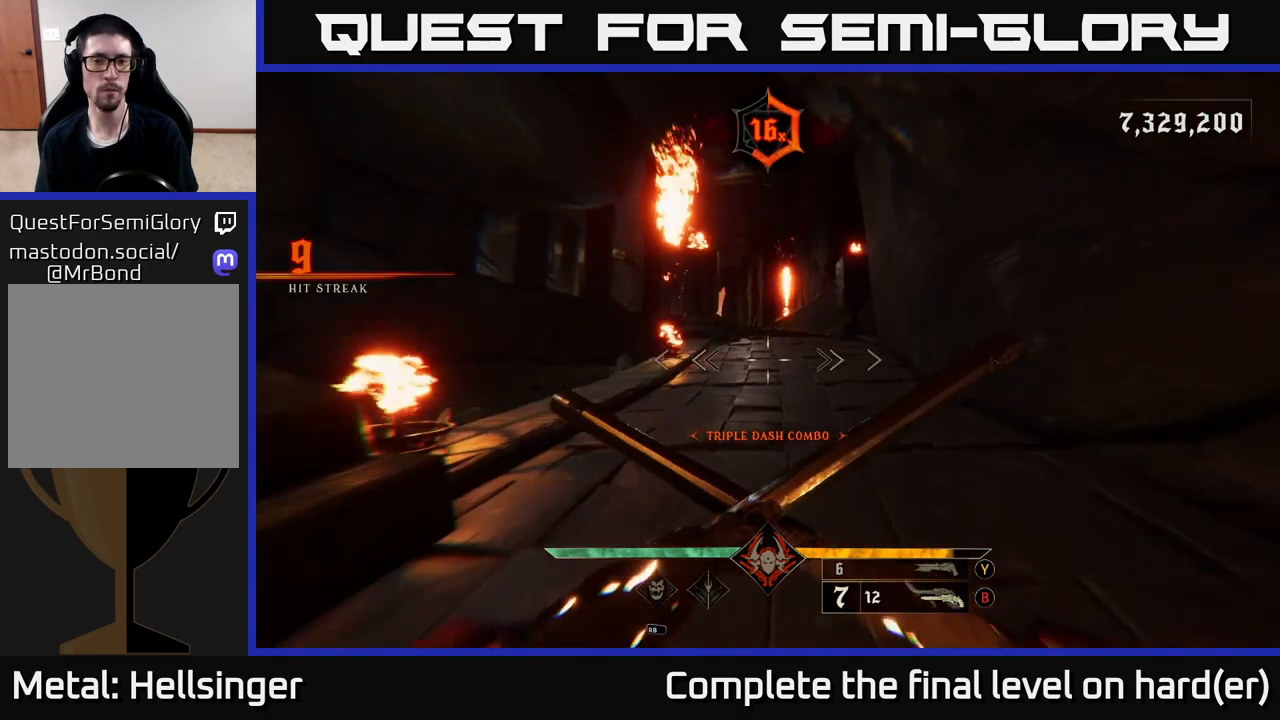
{"buttons": [], "left_stick": "up", "right_stick": "center", "events": [[150, "L2", "down"], [267, "L2", "up"]]}
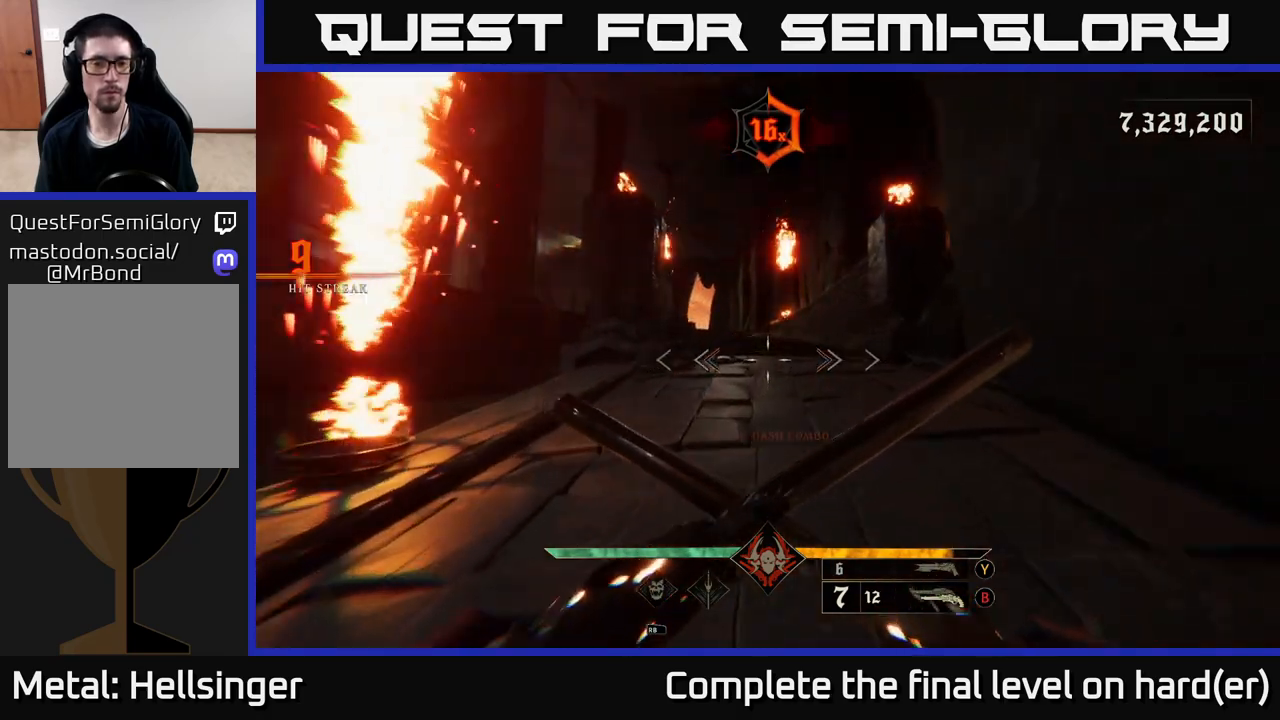
{"buttons": [], "left_stick": "up", "right_stick": "center", "events": [[133, "L2", "down"], [267, "L2", "up"], [300, "right_stick", "left"], [467, "right_stick", "center"]]}
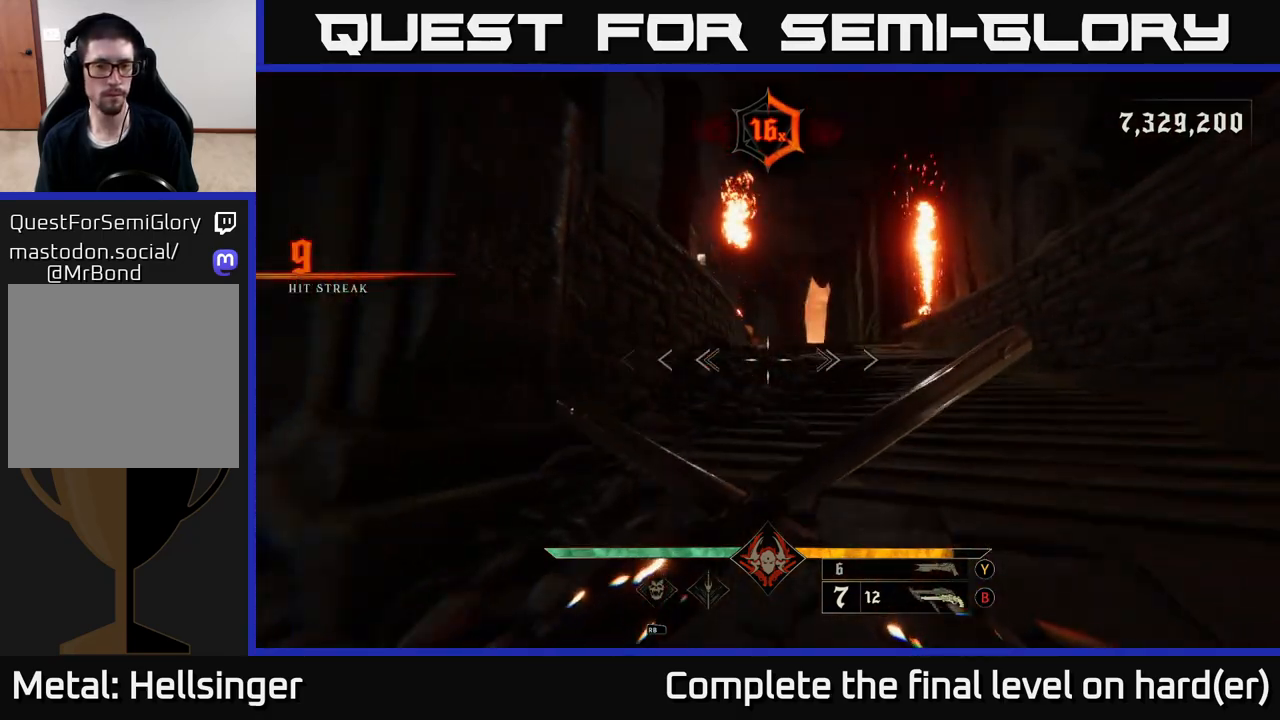
{"buttons": [], "left_stick": "up-right", "right_stick": "down", "events": [[100, "L2", "down"], [250, "L2", "up"], [267, "left_stick", "up-right"], [400, "right_stick", "down"]]}
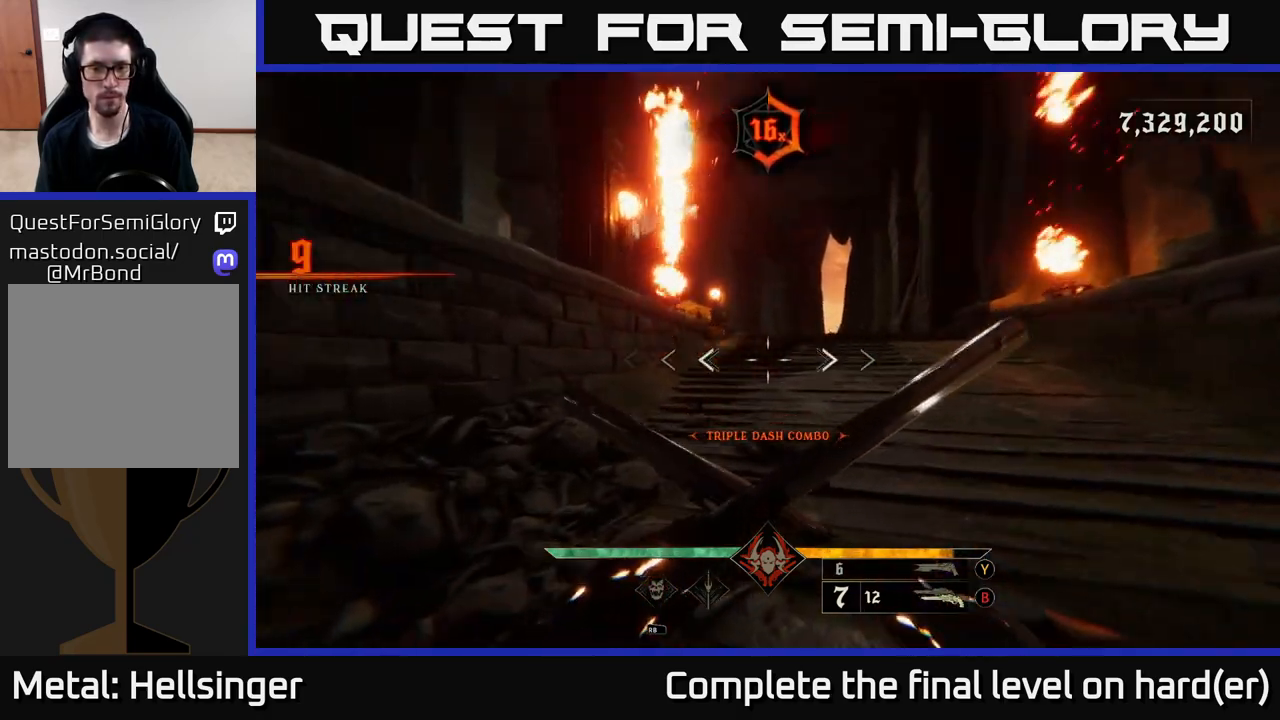
{"buttons": [], "left_stick": "up", "right_stick": "center", "events": [[33, "left_stick", "up"], [50, "right_stick", "center"], [83, "L2", "down"], [183, "L2", "up"]]}
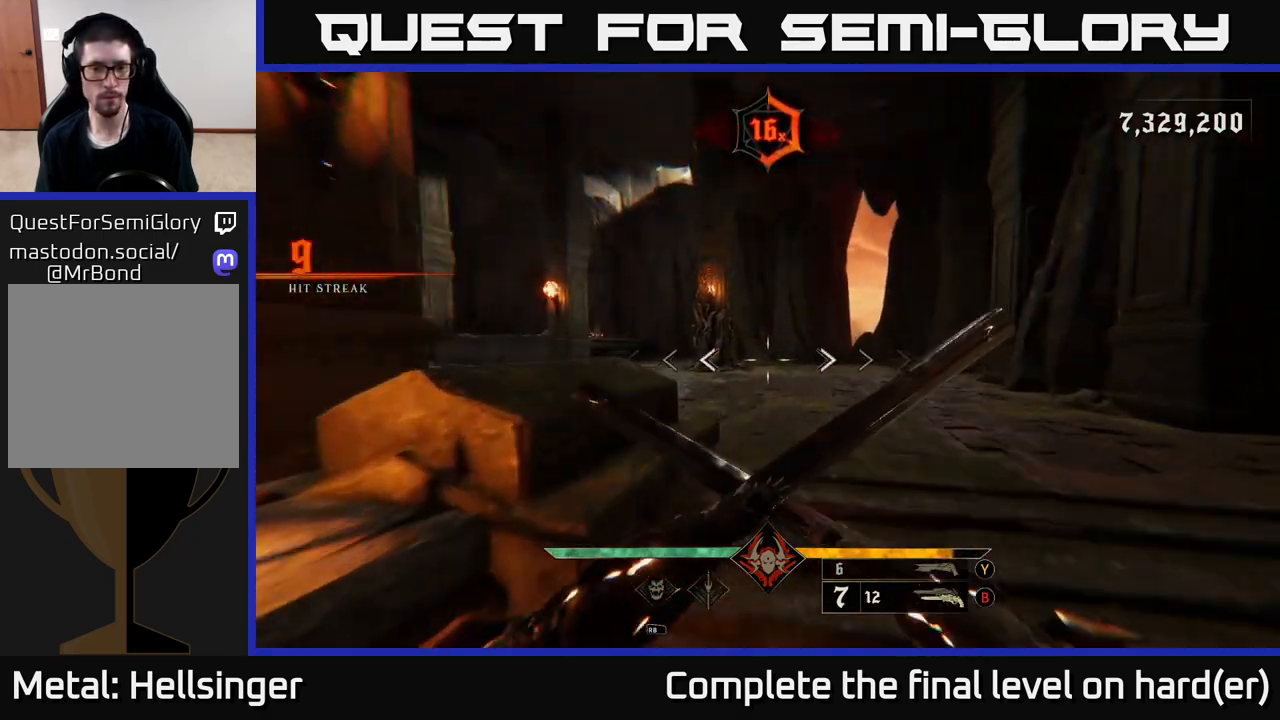
{"buttons": ["L2"], "left_stick": "up", "right_stick": "center", "events": [[50, "L2", "down"], [150, "L2", "up"], [267, "right_stick", "left"], [467, "L2", "down"], [483, "right_stick", "center"]]}
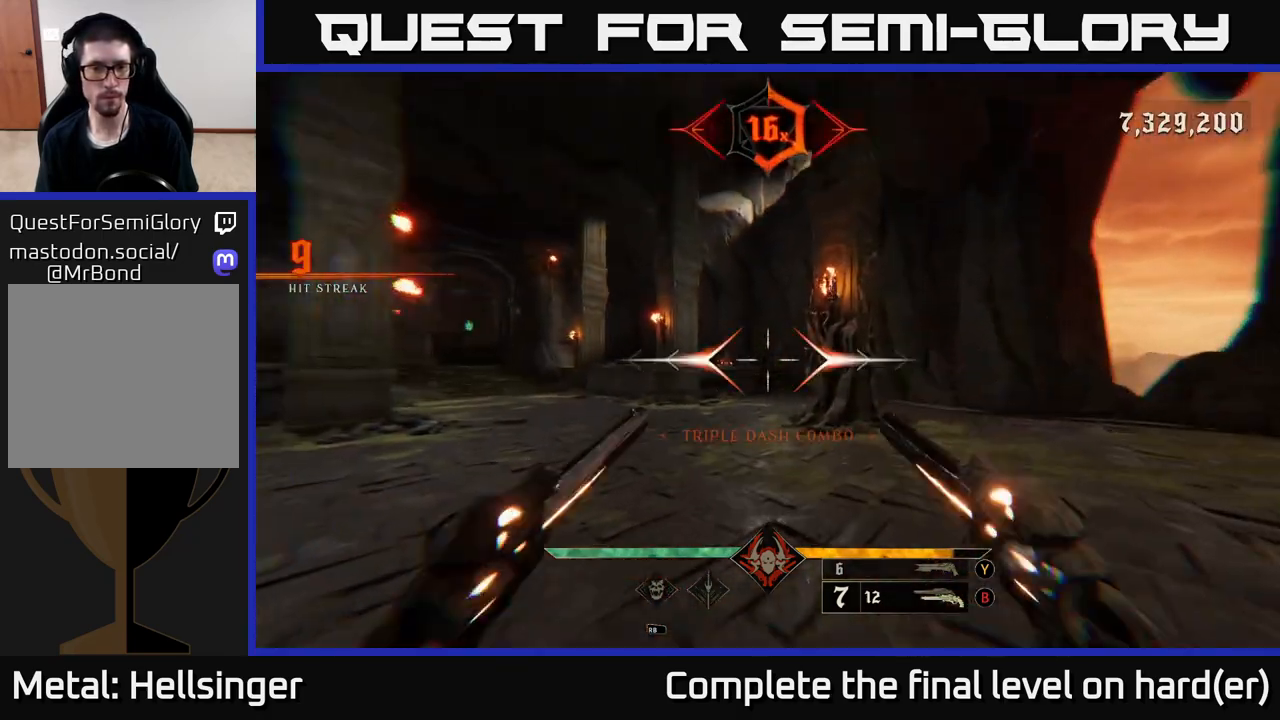
{"buttons": ["R2"], "left_stick": "up", "right_stick": "center", "events": [[83, "L2", "up"], [200, "right_stick", "left"], [333, "right_stick", "center"], [467, "R2", "down"]]}
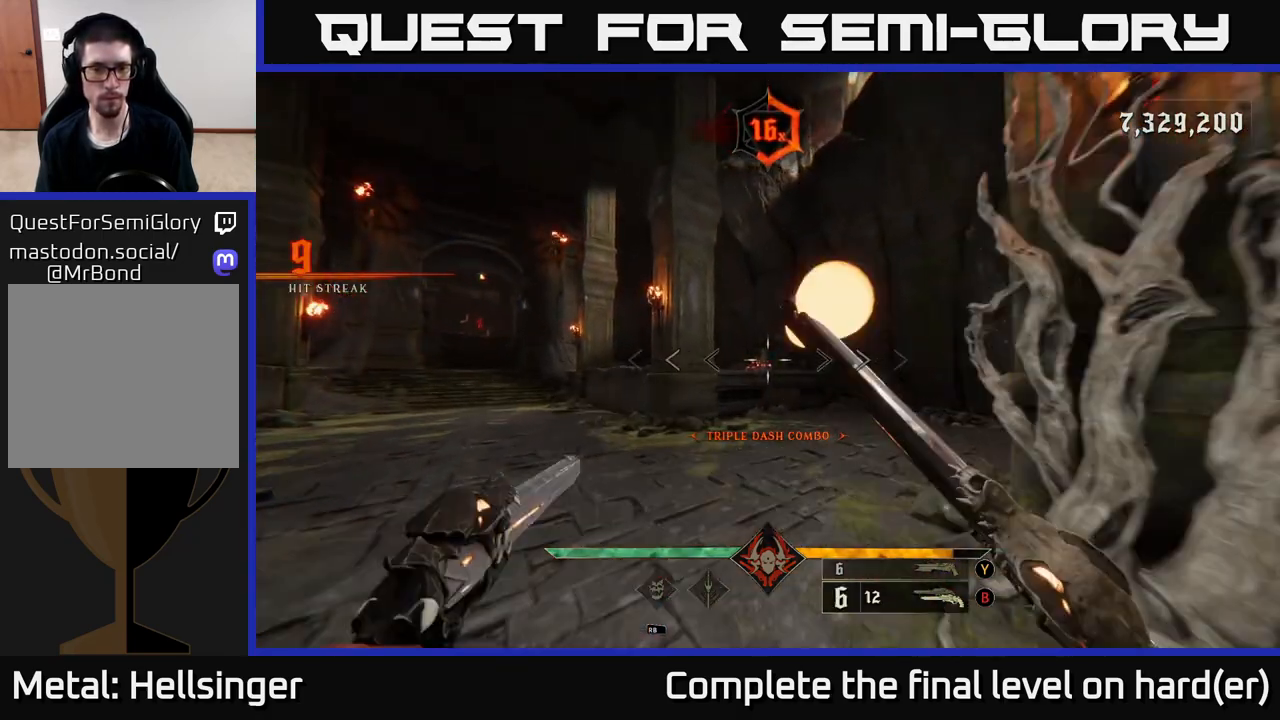
{"buttons": [], "left_stick": "up", "right_stick": "center", "events": [[67, "R2", "up"], [450, "R2", "down"], [500, "R2", "up"]]}
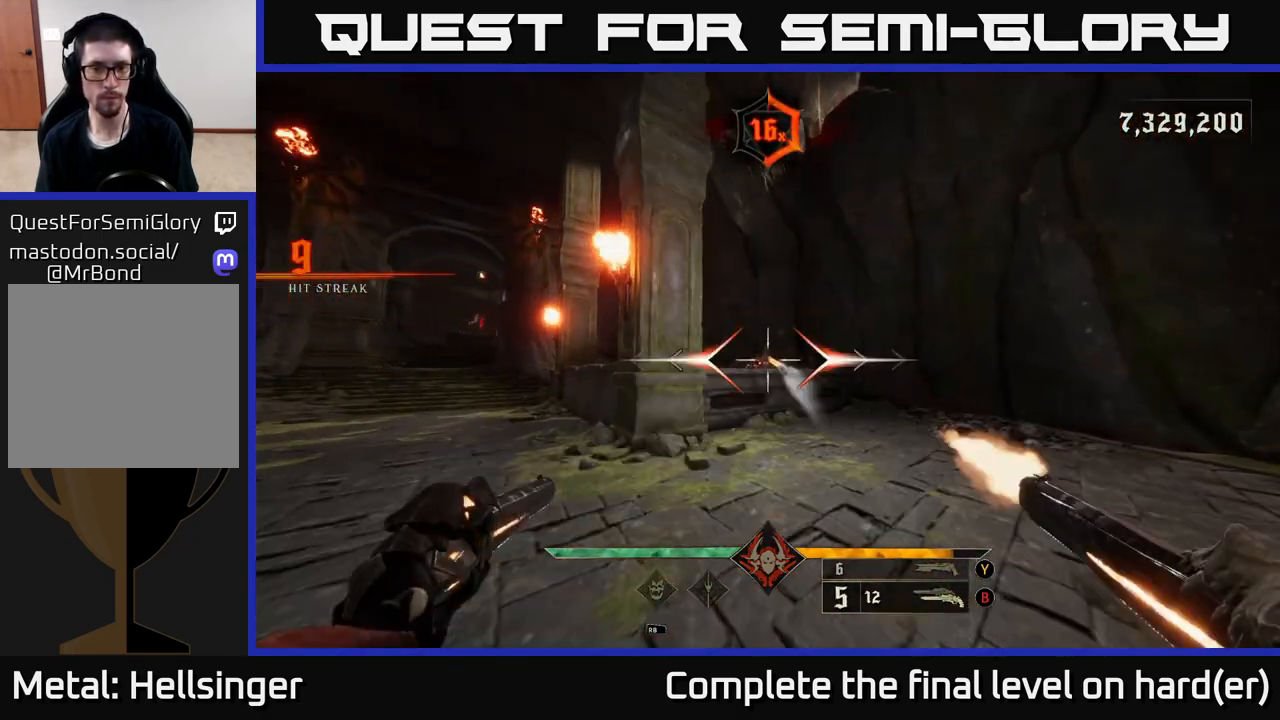
{"buttons": [], "left_stick": "down-left", "right_stick": "center", "events": [[233, "right_stick", "left"], [267, "left_stick", "down-left"], [383, "right_stick", "center"], [450, "X", "down"], [500, "X", "up"]]}
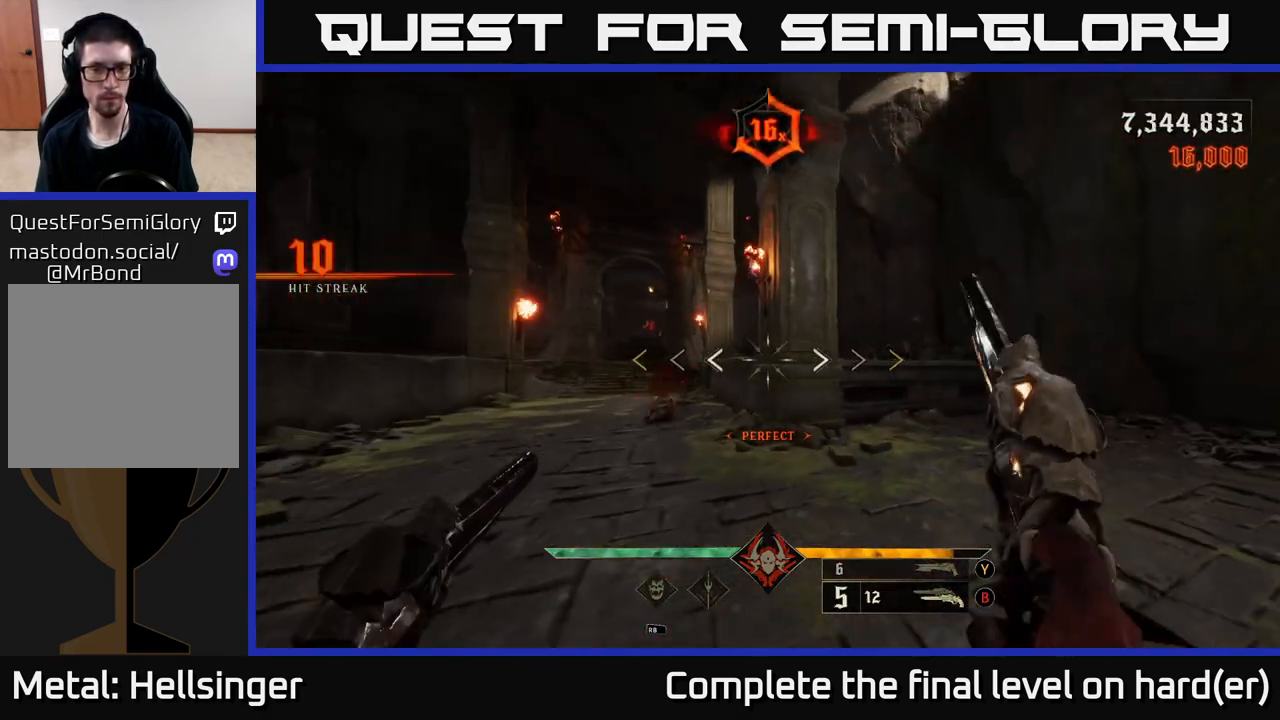
{"buttons": [], "left_stick": "down-right", "right_stick": "center", "events": [[267, "right_stick", "left"], [367, "right_stick", "center"], [400, "left_stick", "down-right"]]}
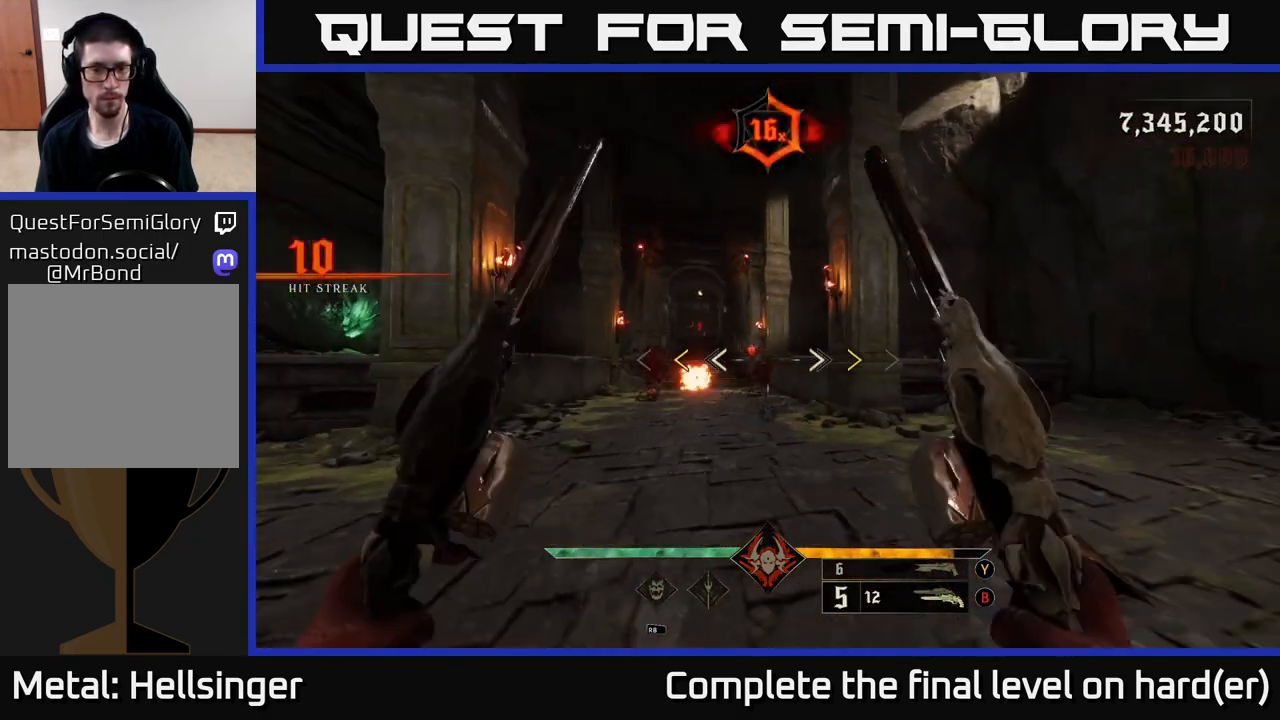
{"buttons": [], "left_stick": "center", "right_stick": "center", "events": [[33, "left_stick", "center"], [83, "right_stick", "left"], [183, "right_stick", "center"], [300, "left_stick", "right"], [383, "X", "down"], [433, "X", "up"], [433, "left_stick", "center"]]}
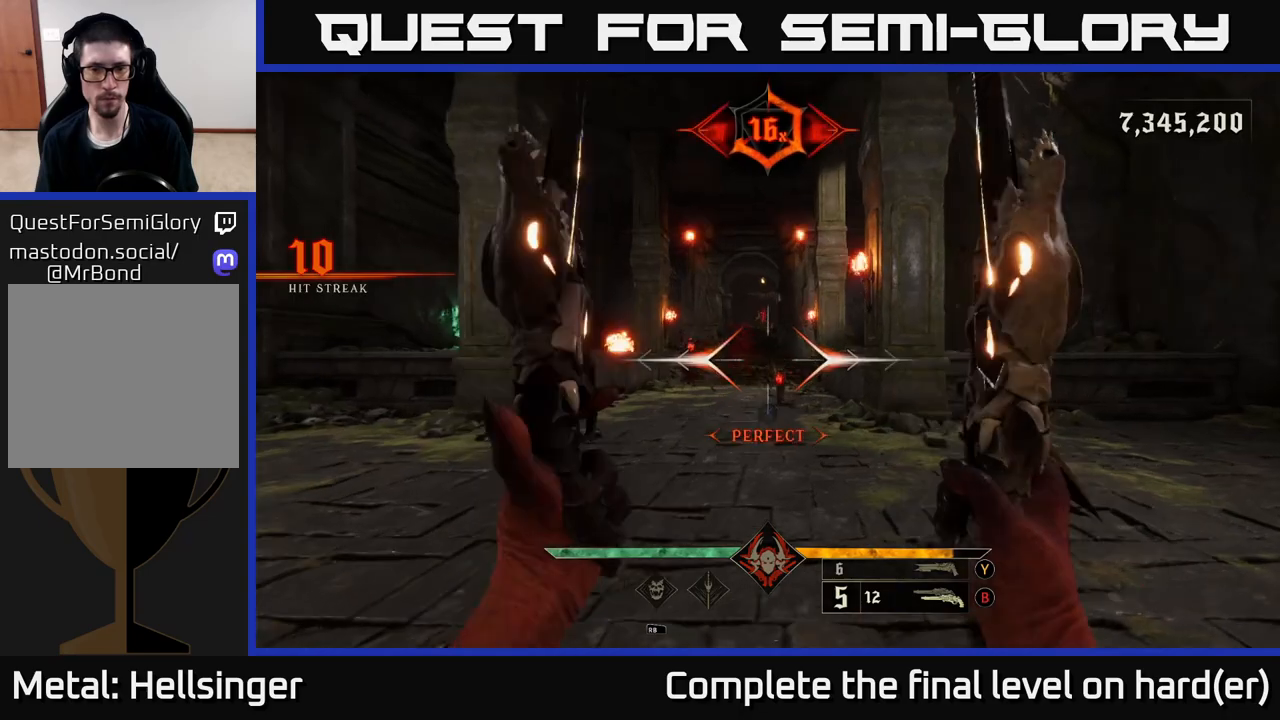
{"buttons": [], "left_stick": "center", "right_stick": "center", "events": [[67, "left_stick", "right"], [183, "left_stick", "up"], [233, "left_stick", "up-left"], [333, "R2", "down"], [333, "right_stick", "down"], [400, "right_stick", "center"], [417, "R2", "up"], [450, "left_stick", "center"]]}
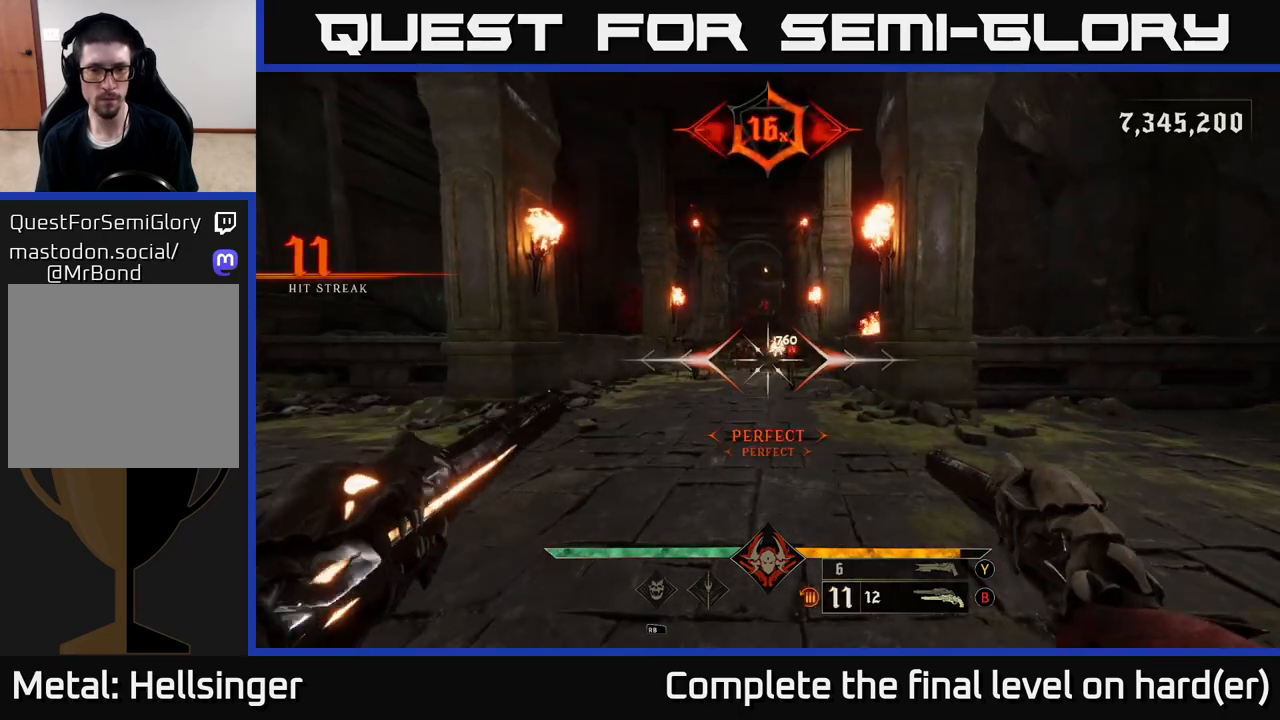
{"buttons": [], "left_stick": "up-right", "right_stick": "center", "events": [[117, "left_stick", "left"], [200, "right_stick", "left"], [333, "R2", "down"], [333, "right_stick", "center"], [367, "left_stick", "up-right"], [417, "R2", "up"]]}
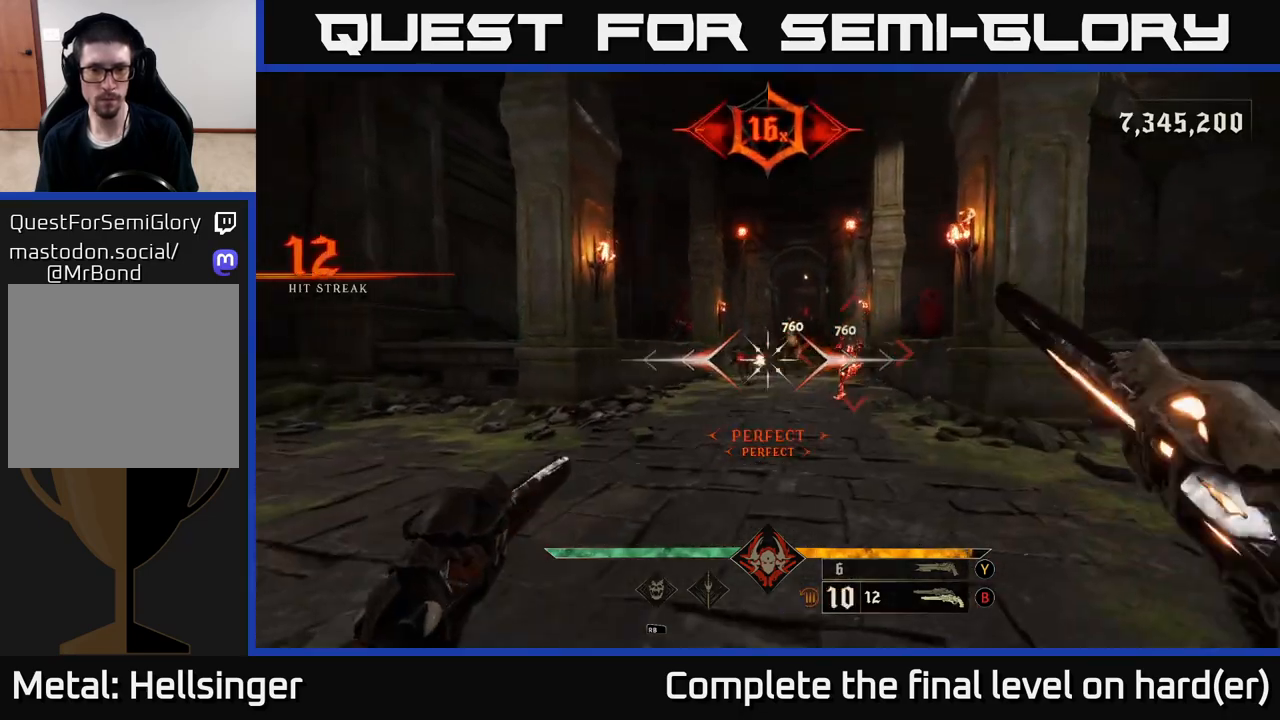
{"buttons": [], "left_stick": "up-left", "right_stick": "center", "events": [[217, "right_stick", "right"], [317, "R2", "down"], [350, "right_stick", "center"], [400, "R2", "up"], [467, "left_stick", "up-left"]]}
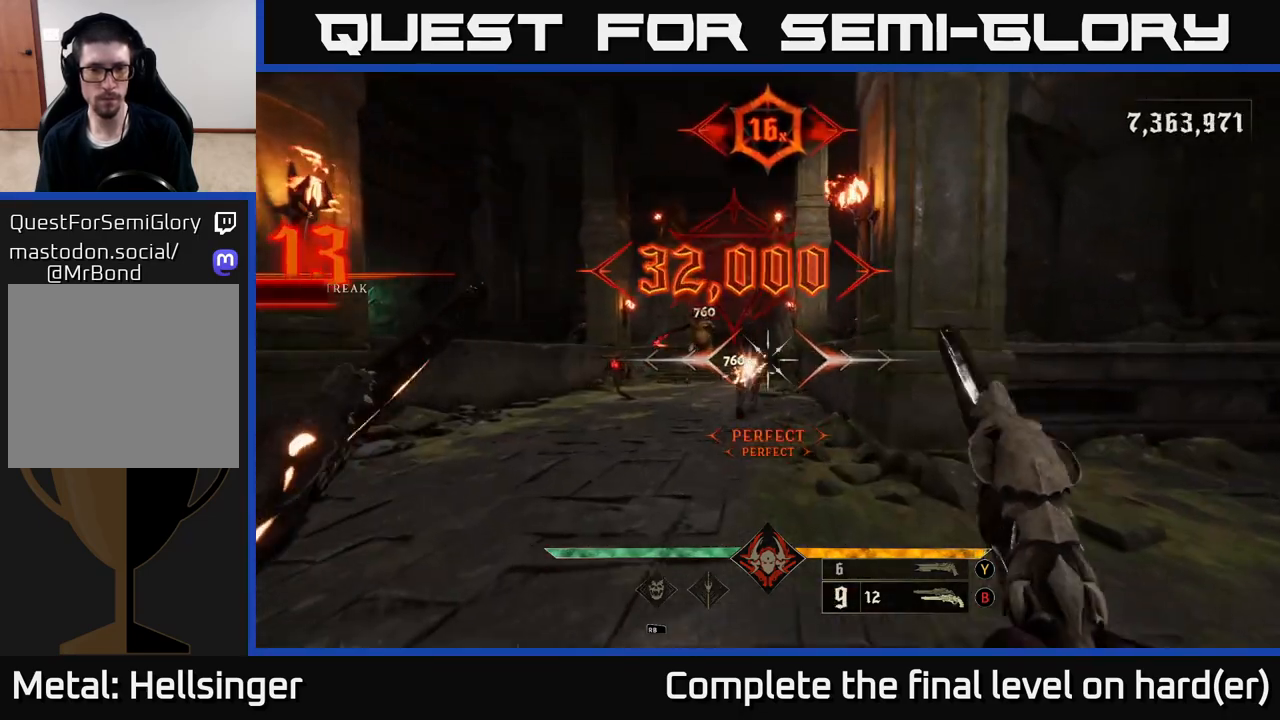
{"buttons": ["L2"], "left_stick": "down-left", "right_stick": "center", "events": [[67, "left_stick", "left"], [217, "right_stick", "left"], [317, "R2", "down"], [350, "left_stick", "down-left"], [400, "right_stick", "center"], [417, "R2", "up"], [483, "L2", "down"]]}
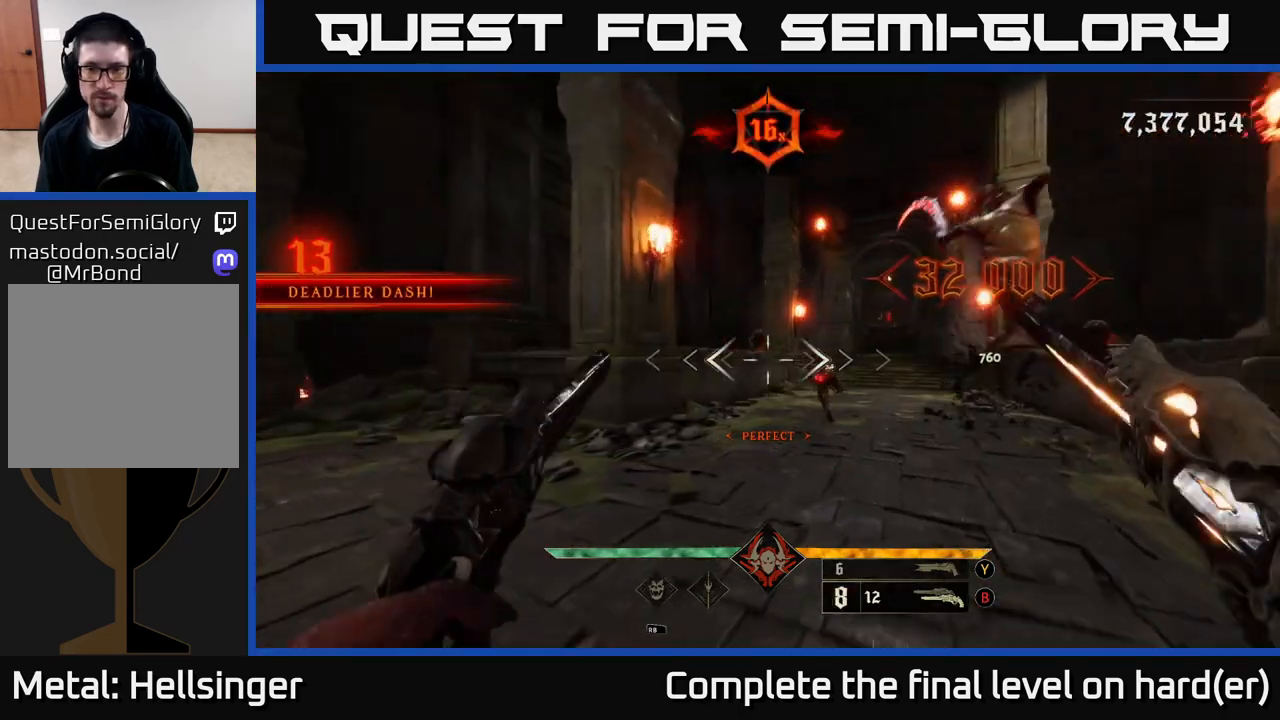
{"buttons": [], "left_stick": "down-left", "right_stick": "center", "events": [[50, "right_stick", "right"], [217, "L2", "up"], [250, "R2", "down"], [300, "right_stick", "center"], [317, "R2", "up"]]}
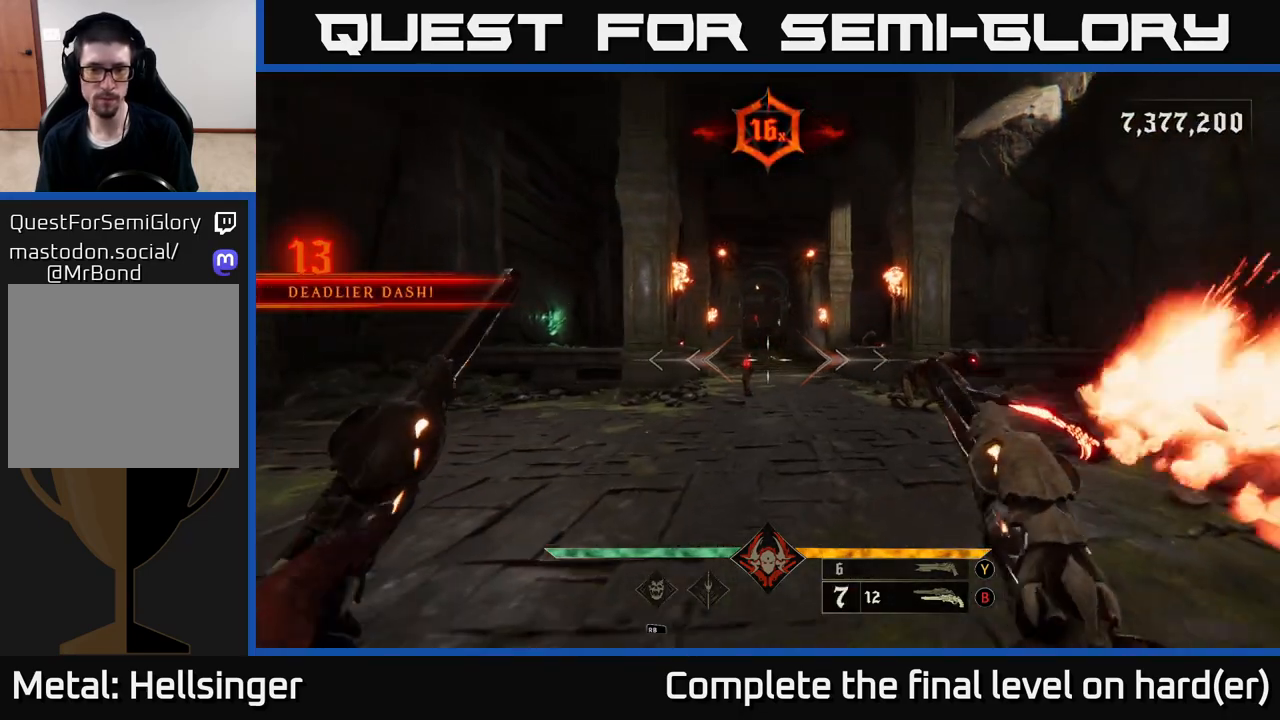
{"buttons": [], "left_stick": "center", "right_stick": "center", "events": [[200, "R2", "down"], [217, "right_stick", "right"], [250, "left_stick", "center"], [267, "R2", "up"], [350, "right_stick", "center"]]}
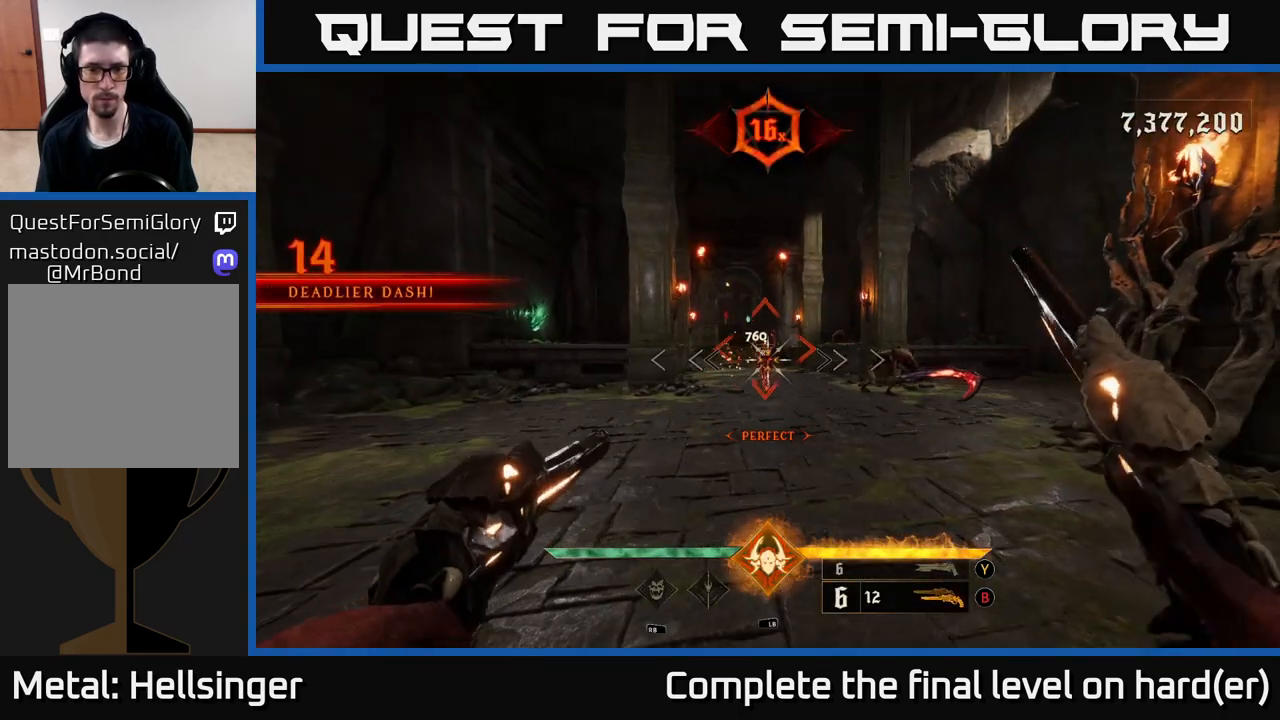
{"buttons": [], "left_stick": "up-right", "right_stick": "center", "events": [[150, "R2", "down"], [233, "R2", "up"], [350, "right_stick", "right"], [500, "left_stick", "up-right"], [500, "right_stick", "center"]]}
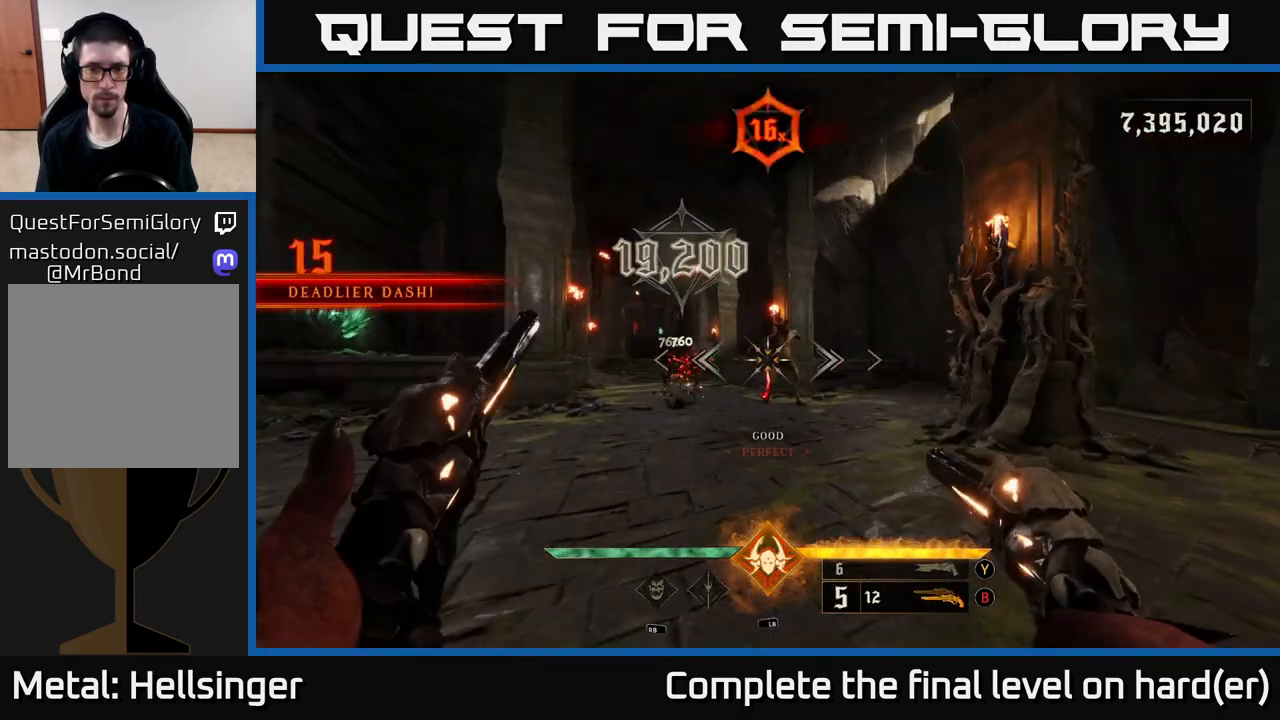
{"buttons": [], "left_stick": "up", "right_stick": "up", "events": [[100, "R2", "down"], [133, "left_stick", "up"], [183, "R2", "up"], [417, "right_stick", "up"]]}
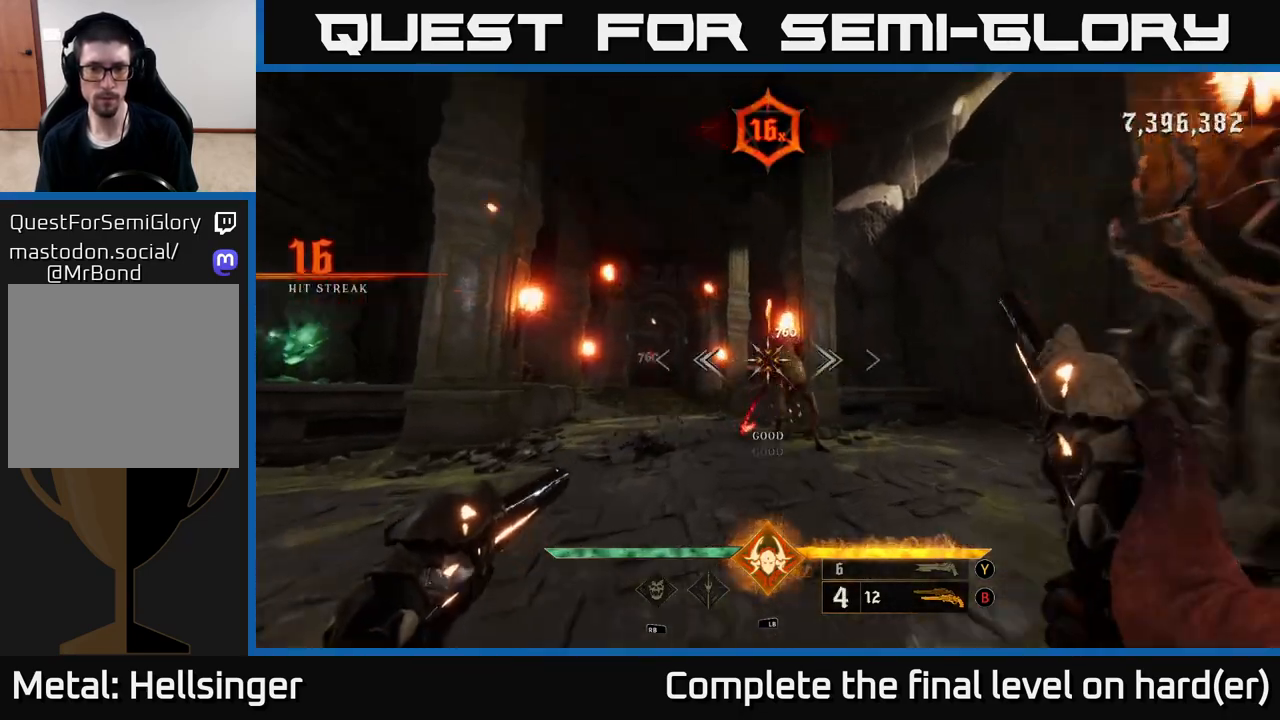
{"buttons": [], "left_stick": "down", "right_stick": "center", "events": [[67, "right_stick", "center"], [133, "R2", "down"], [183, "left_stick", "down"], [217, "R2", "up"]]}
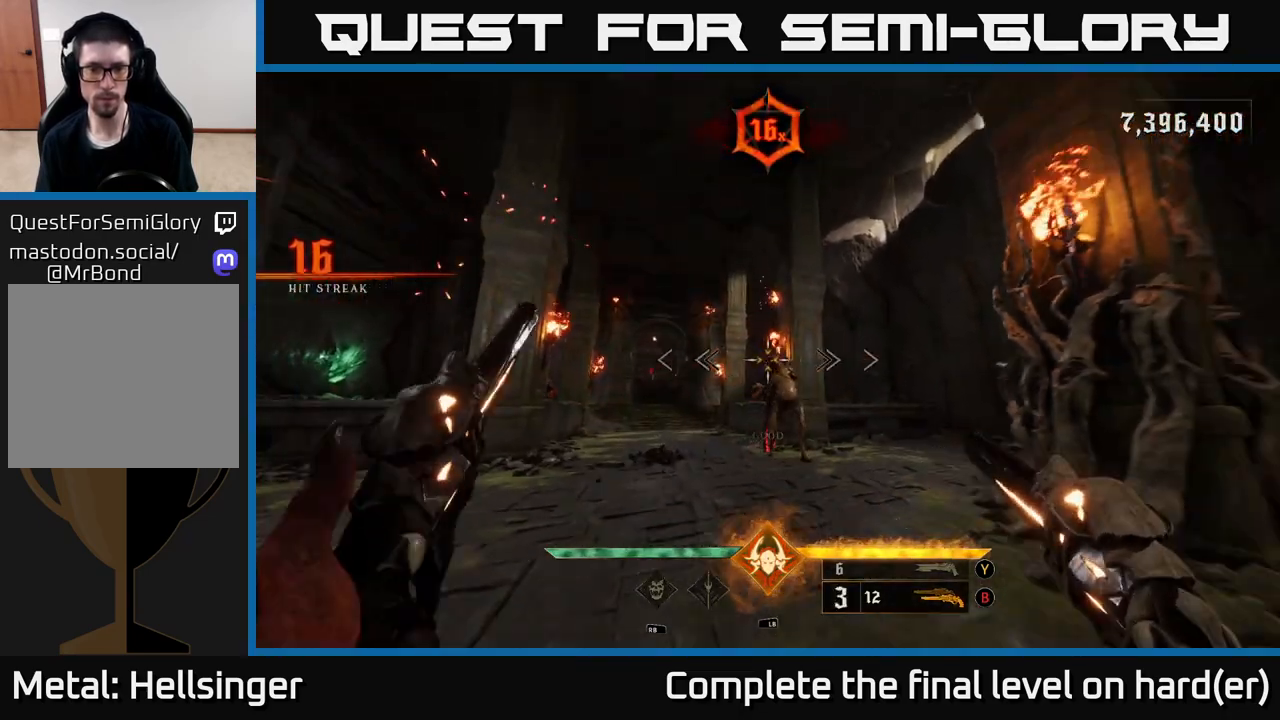
{"buttons": [], "left_stick": "up-left", "right_stick": "center", "events": [[33, "right_stick", "down-right"], [83, "R2", "down"], [83, "right_stick", "down"], [150, "L1", "down"], [150, "R3", "down"], [167, "R2", "up"], [167, "left_stick", "left"], [183, "right_stick", "center"], [200, "R3", "up"], [217, "left_stick", "up-left"], [267, "L1", "up"]]}
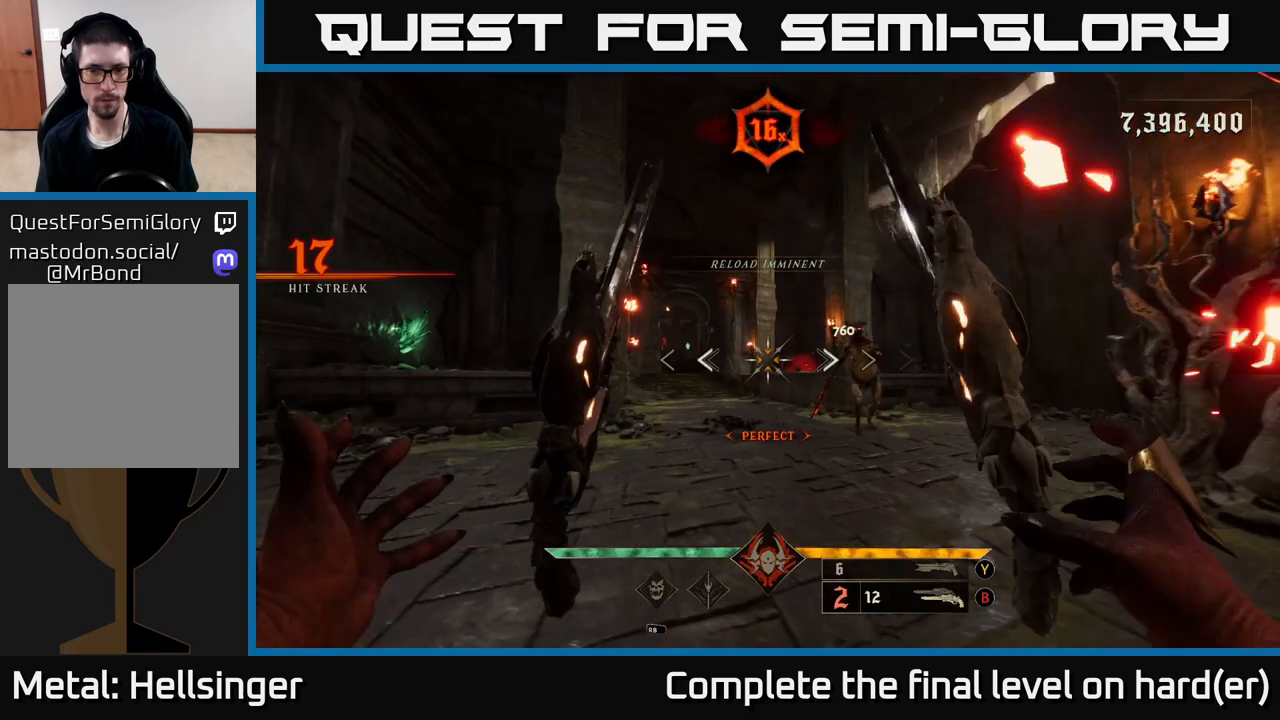
{"buttons": ["A"], "left_stick": "up-left", "right_stick": "center", "events": [[17, "L2", "down"], [50, "A", "down"], [183, "A", "up"], [183, "L2", "up"], [367, "A", "down"]]}